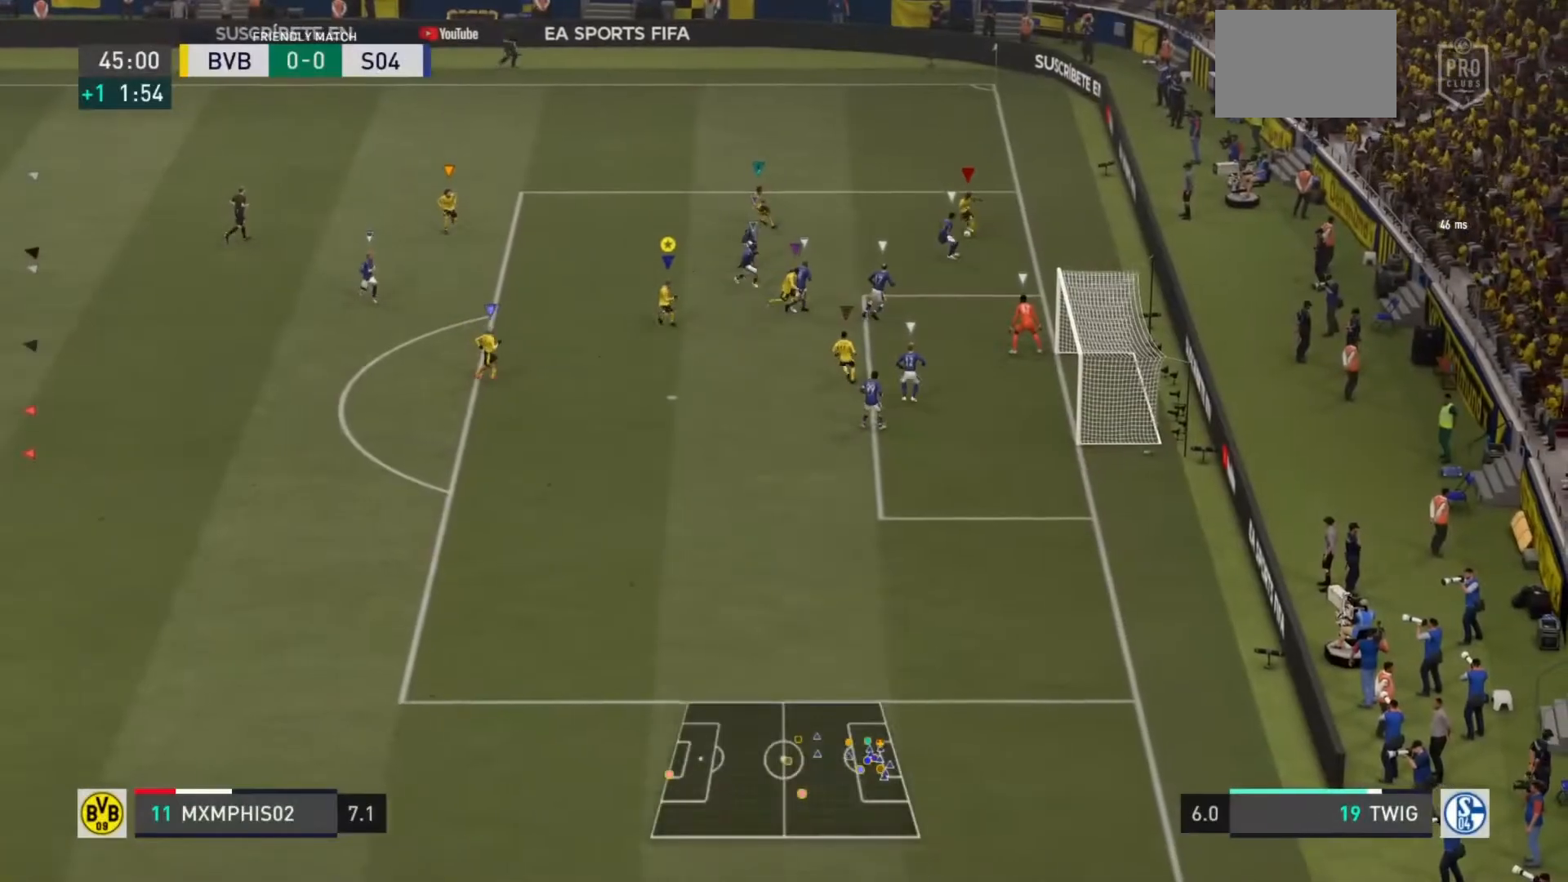
Gameplay with a controller (PlayStation layout); each line is a JSON object with the inputs held at the frame after it. "events" lists button and stick changes between this image and that frame as [ms after this image, input, new state], when the widget could be followed in between. Not read: L3 R3.
{"buttons": ["L2"], "left_stick": "left", "right_stick": "center", "events": [[83, "left_stick", "down-left"], [217, "left_stick", "left"]]}
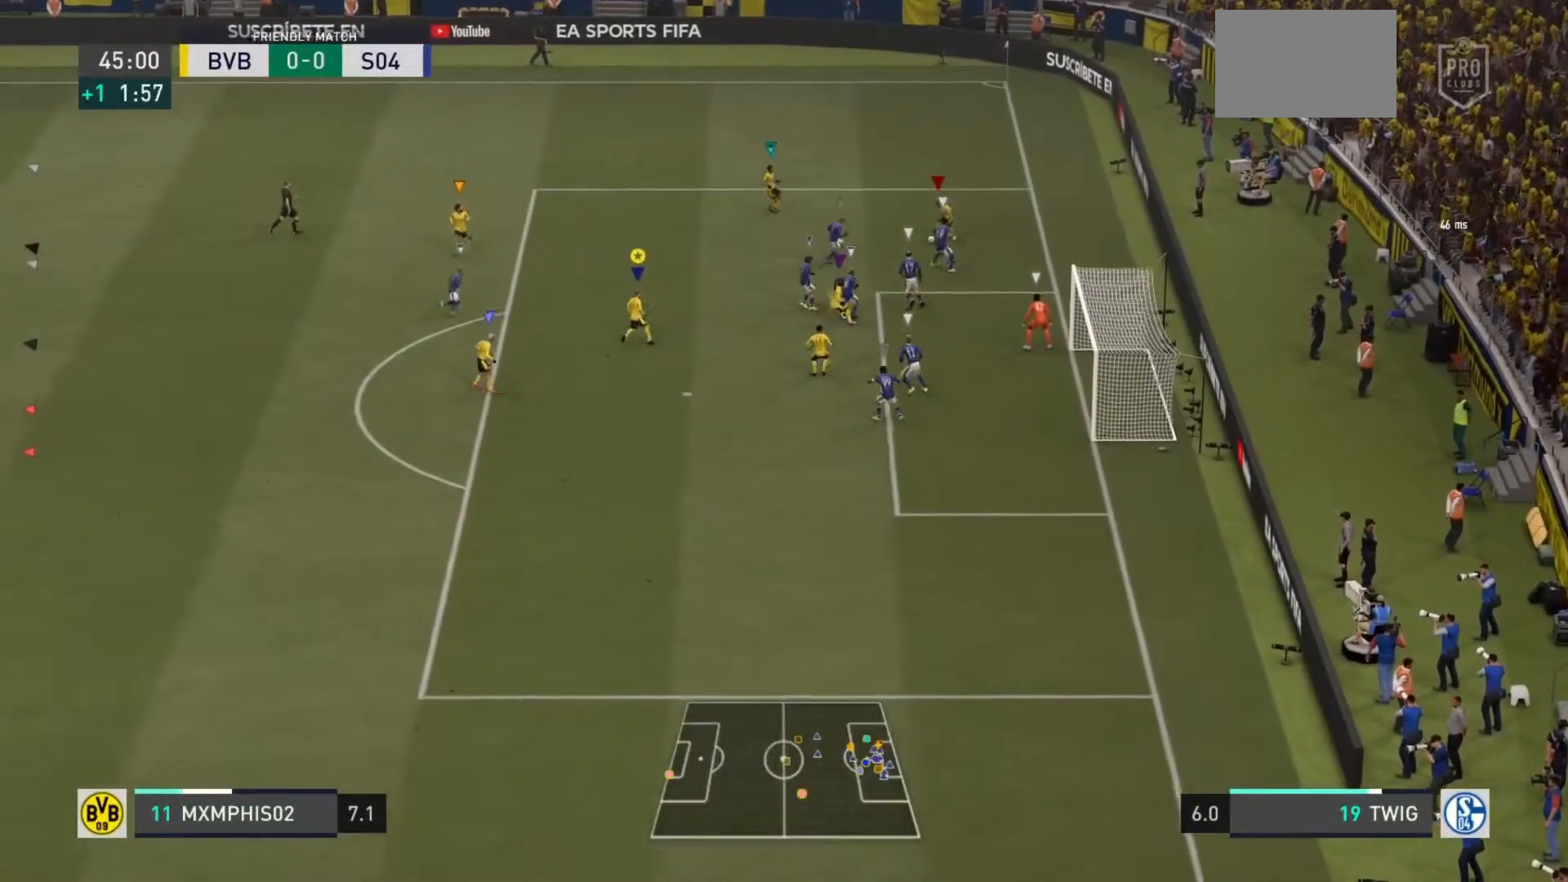
{"buttons": ["L2"], "left_stick": "down", "right_stick": "center", "events": [[84, "left_stick", "up-left"], [234, "left_stick", "up"], [434, "left_stick", "left"], [501, "left_stick", "down"]]}
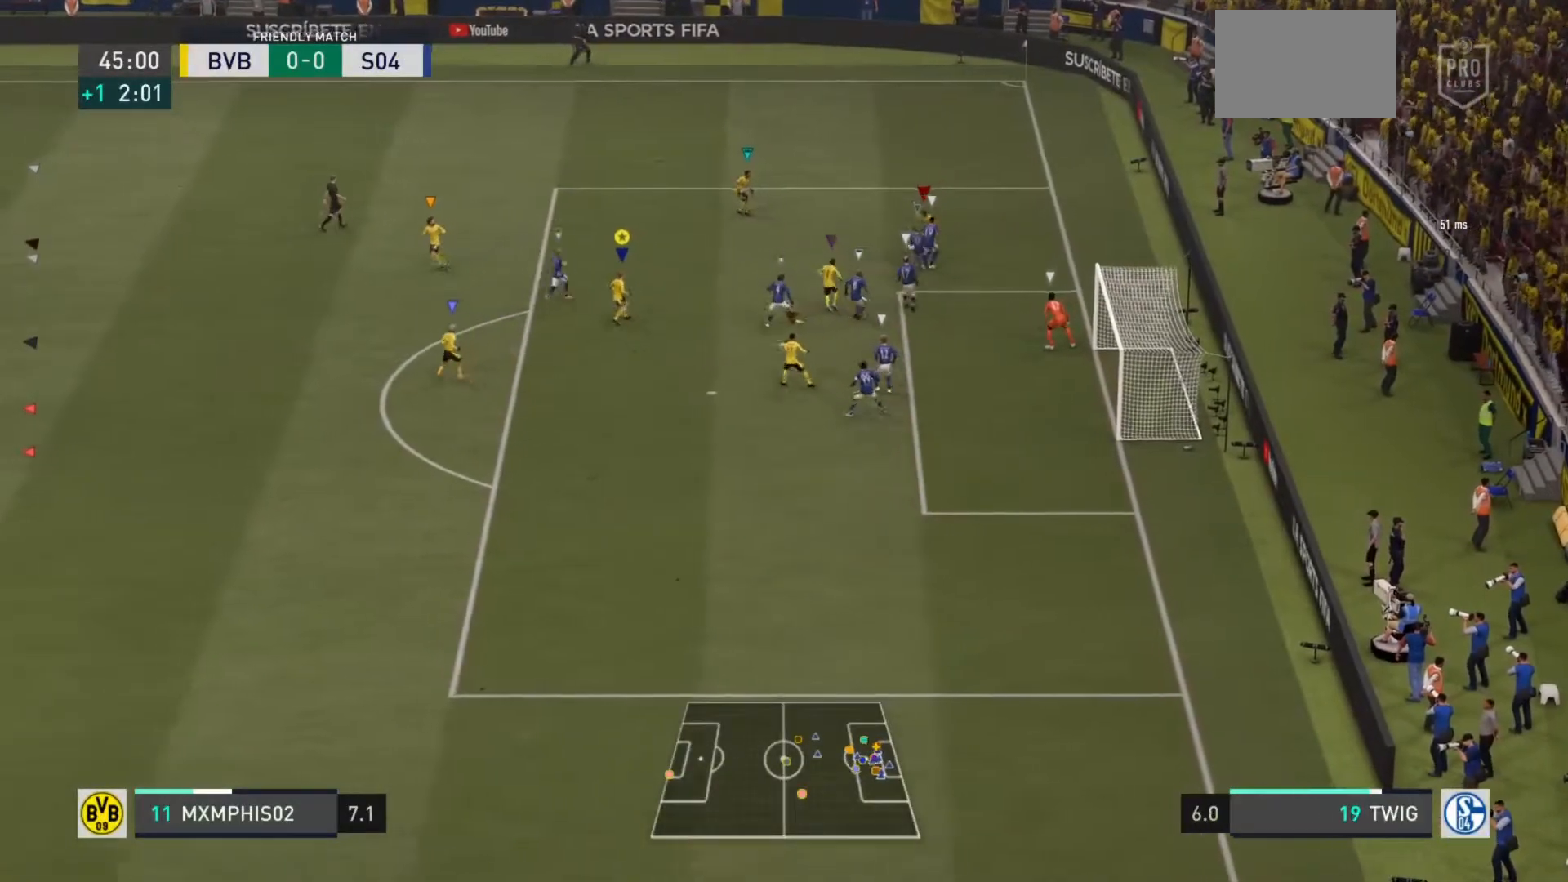
{"buttons": ["L2", "R2"], "left_stick": "down", "right_stick": "center", "events": [[250, "R2", "down"]]}
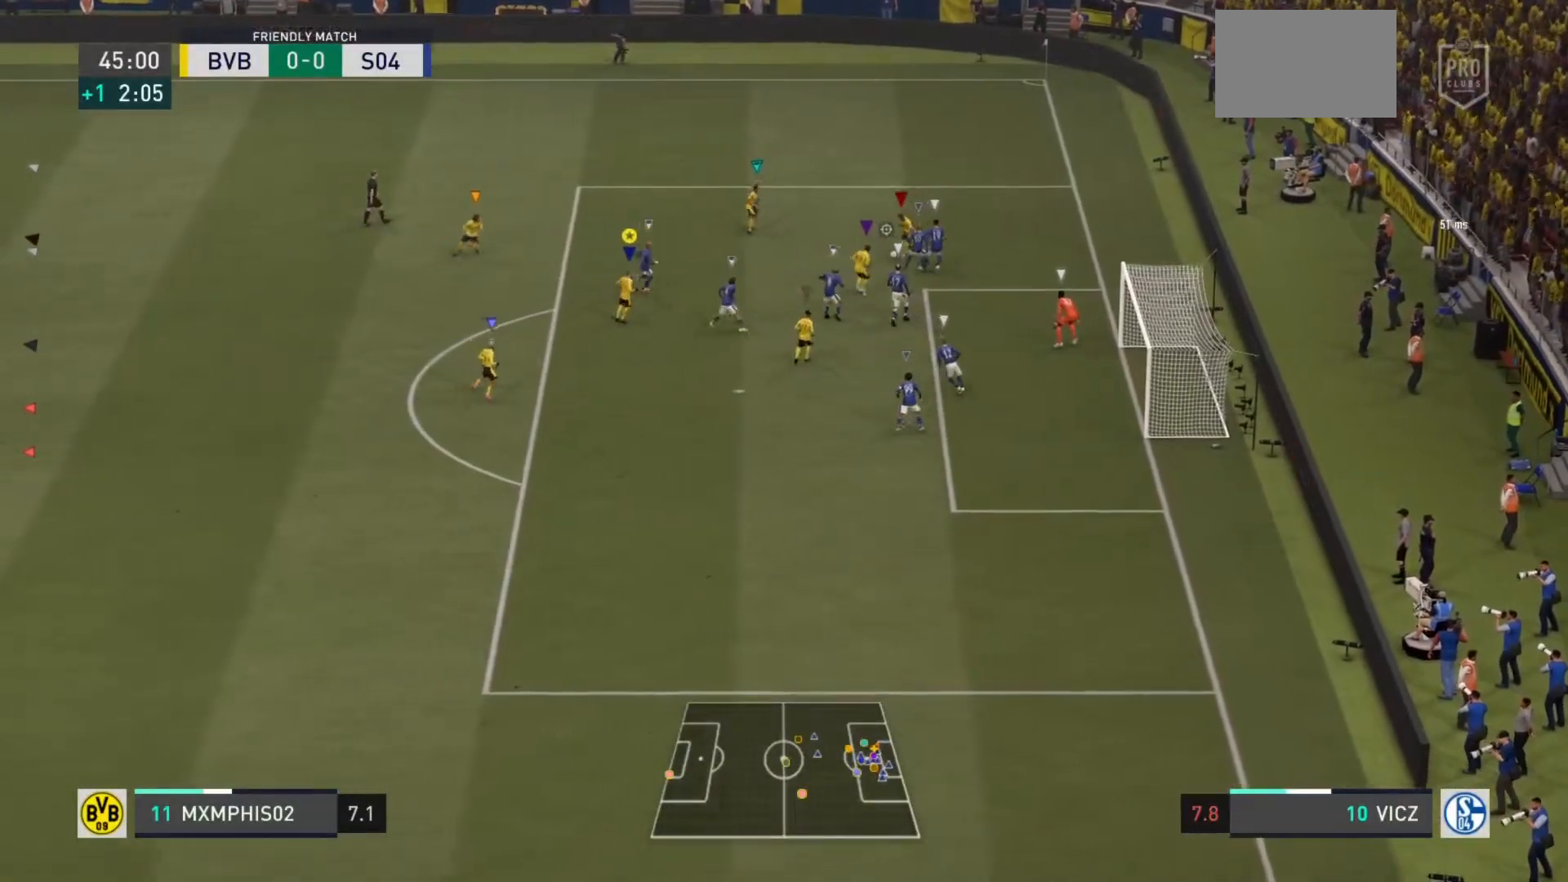
{"buttons": [], "left_stick": "down", "right_stick": "center", "events": [[50, "L2", "up"], [167, "R2", "up"]]}
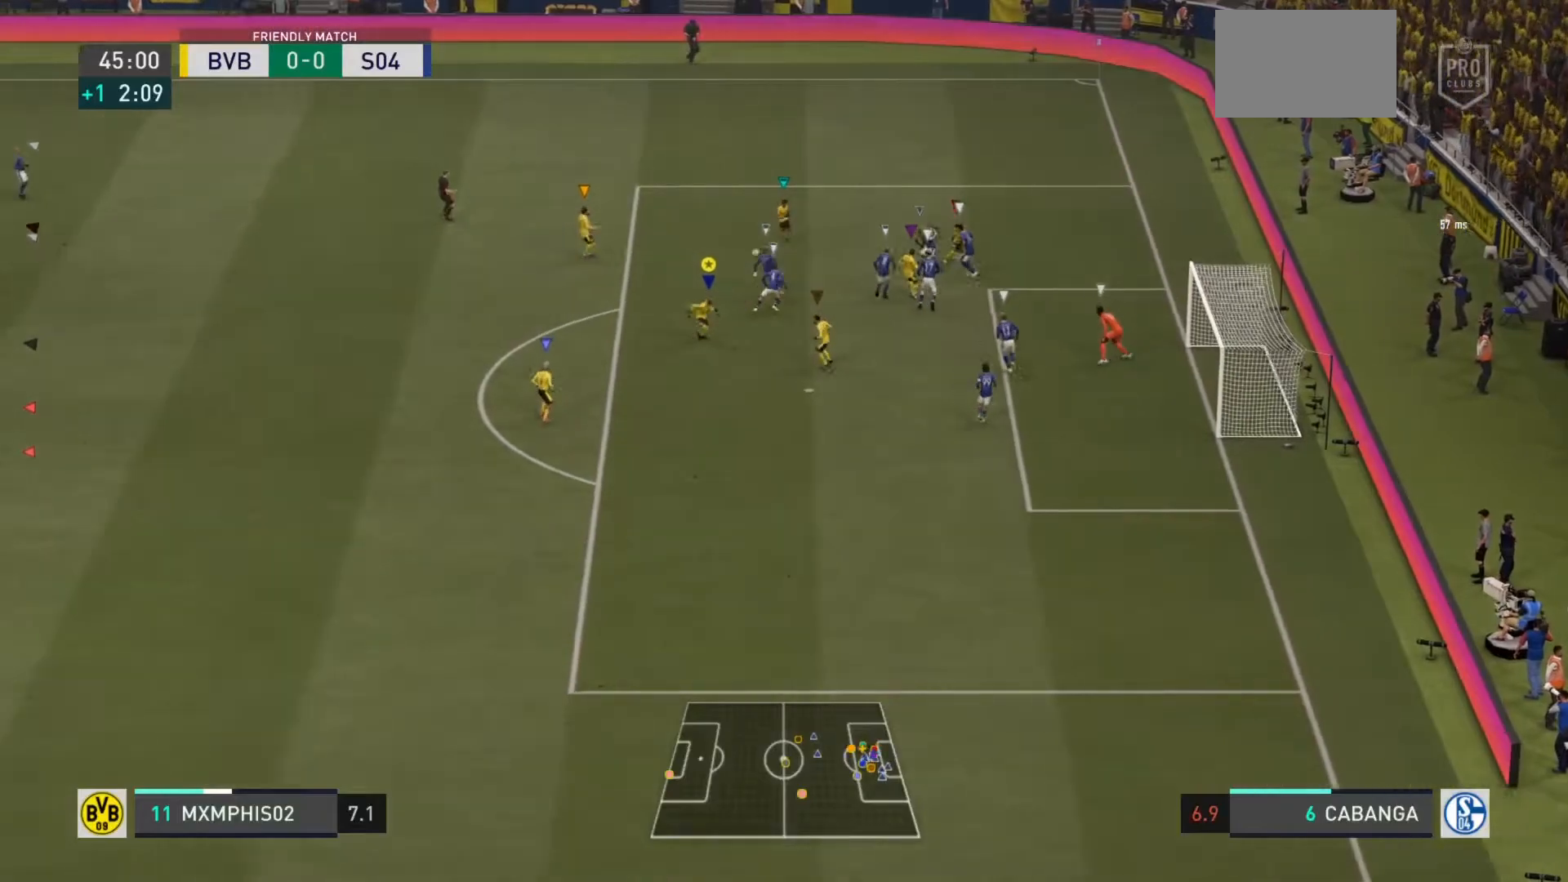
{"buttons": ["L2"], "left_stick": "down-left", "right_stick": "center", "events": [[217, "left_stick", "down-left"], [300, "L2", "down"]]}
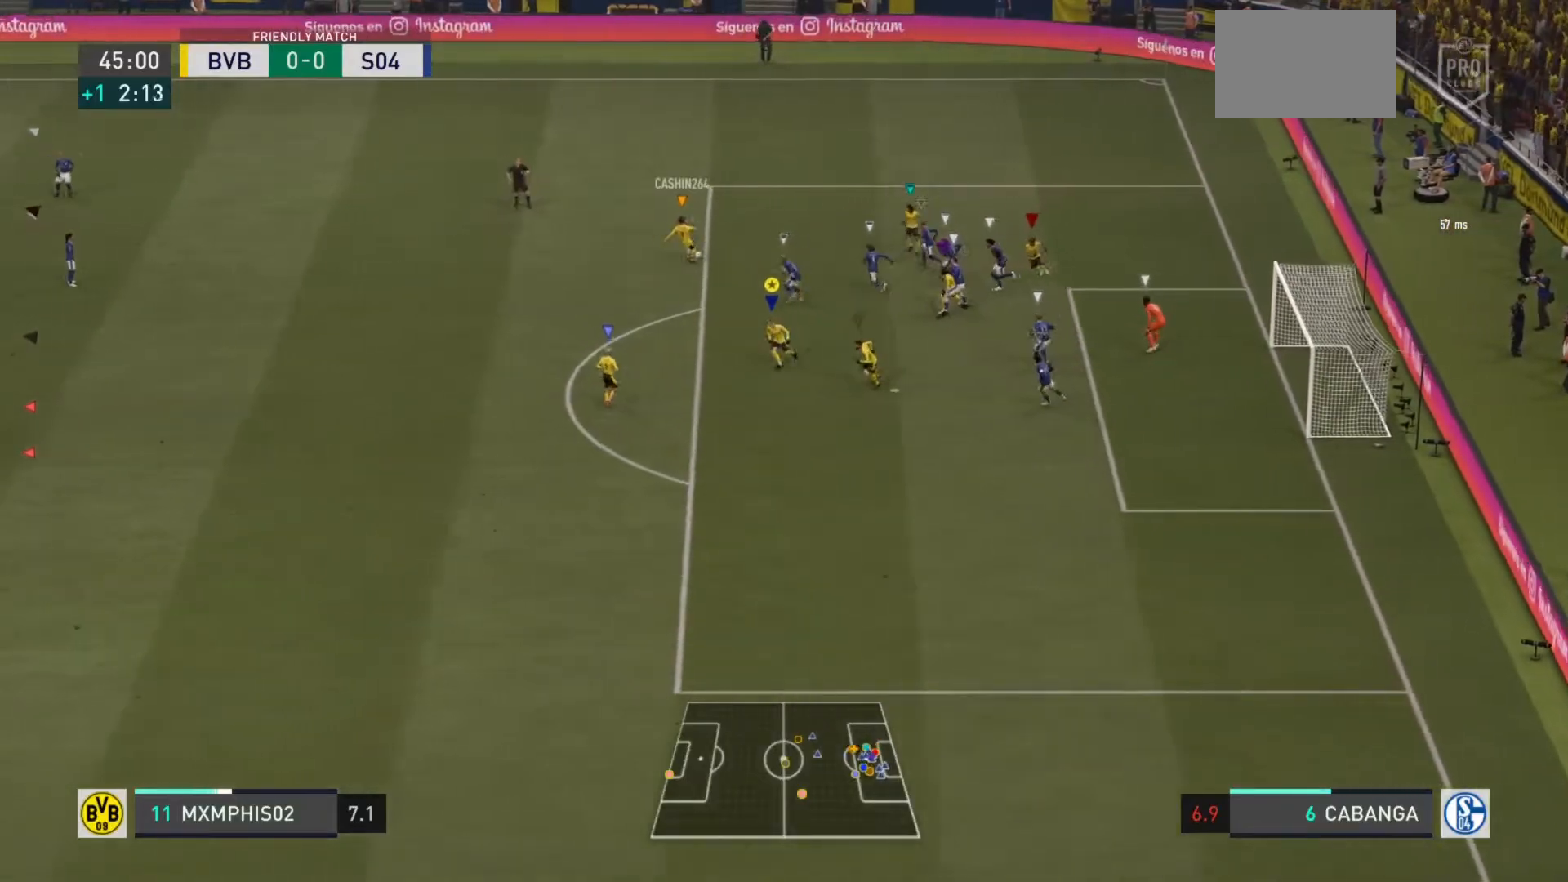
{"buttons": [], "left_stick": "down-left", "right_stick": "center", "events": [[67, "L2", "up"], [250, "left_stick", "down"], [350, "left_stick", "down-left"]]}
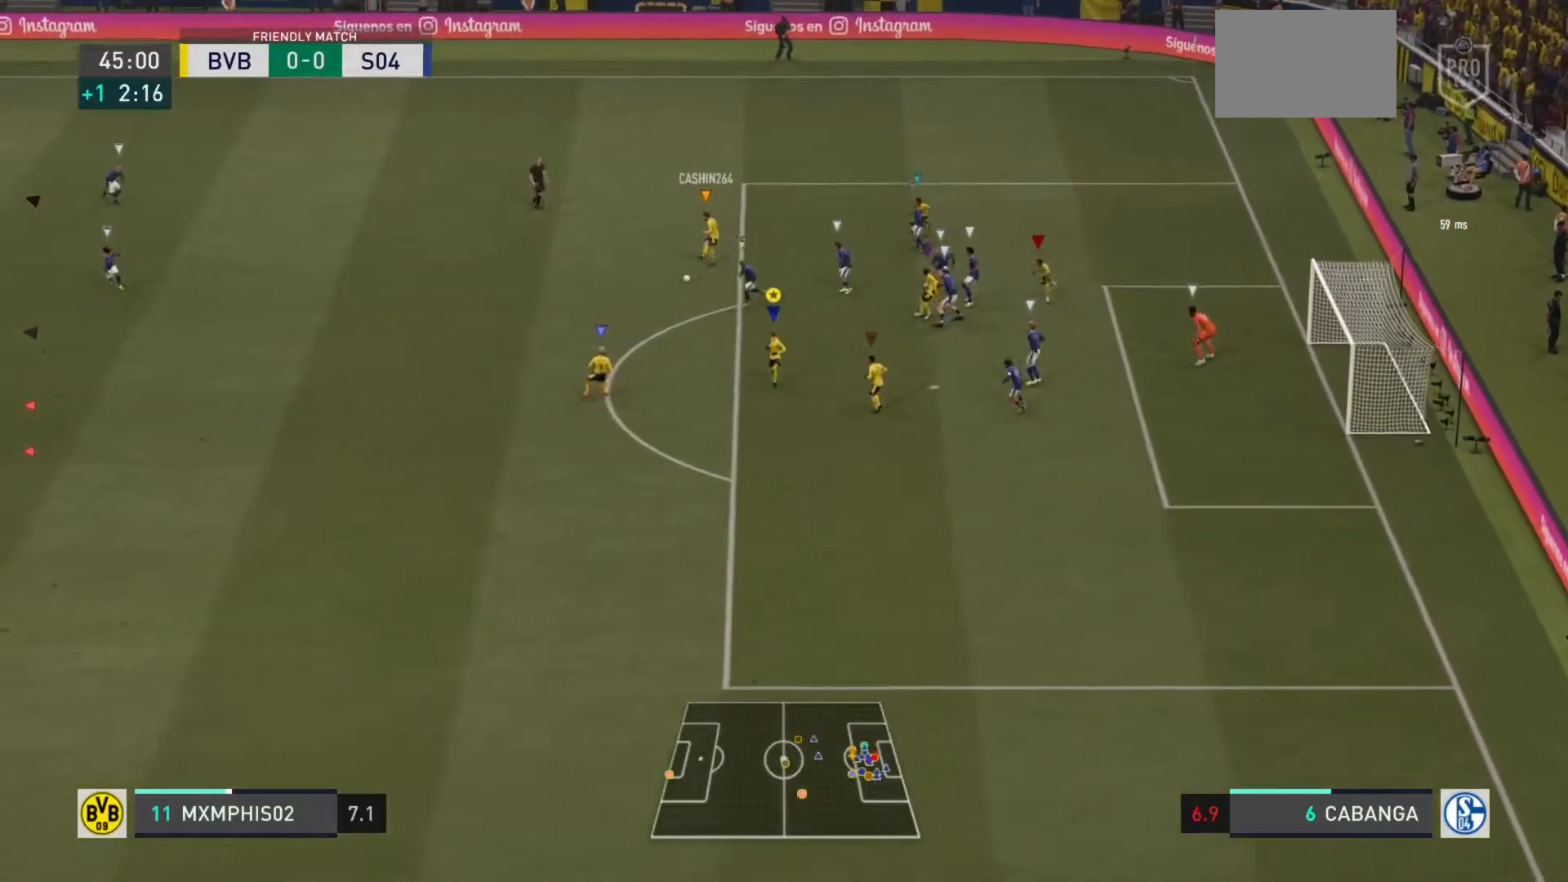
{"buttons": [], "left_stick": "down-right", "right_stick": "center", "events": [[350, "left_stick", "down"], [483, "left_stick", "down-right"]]}
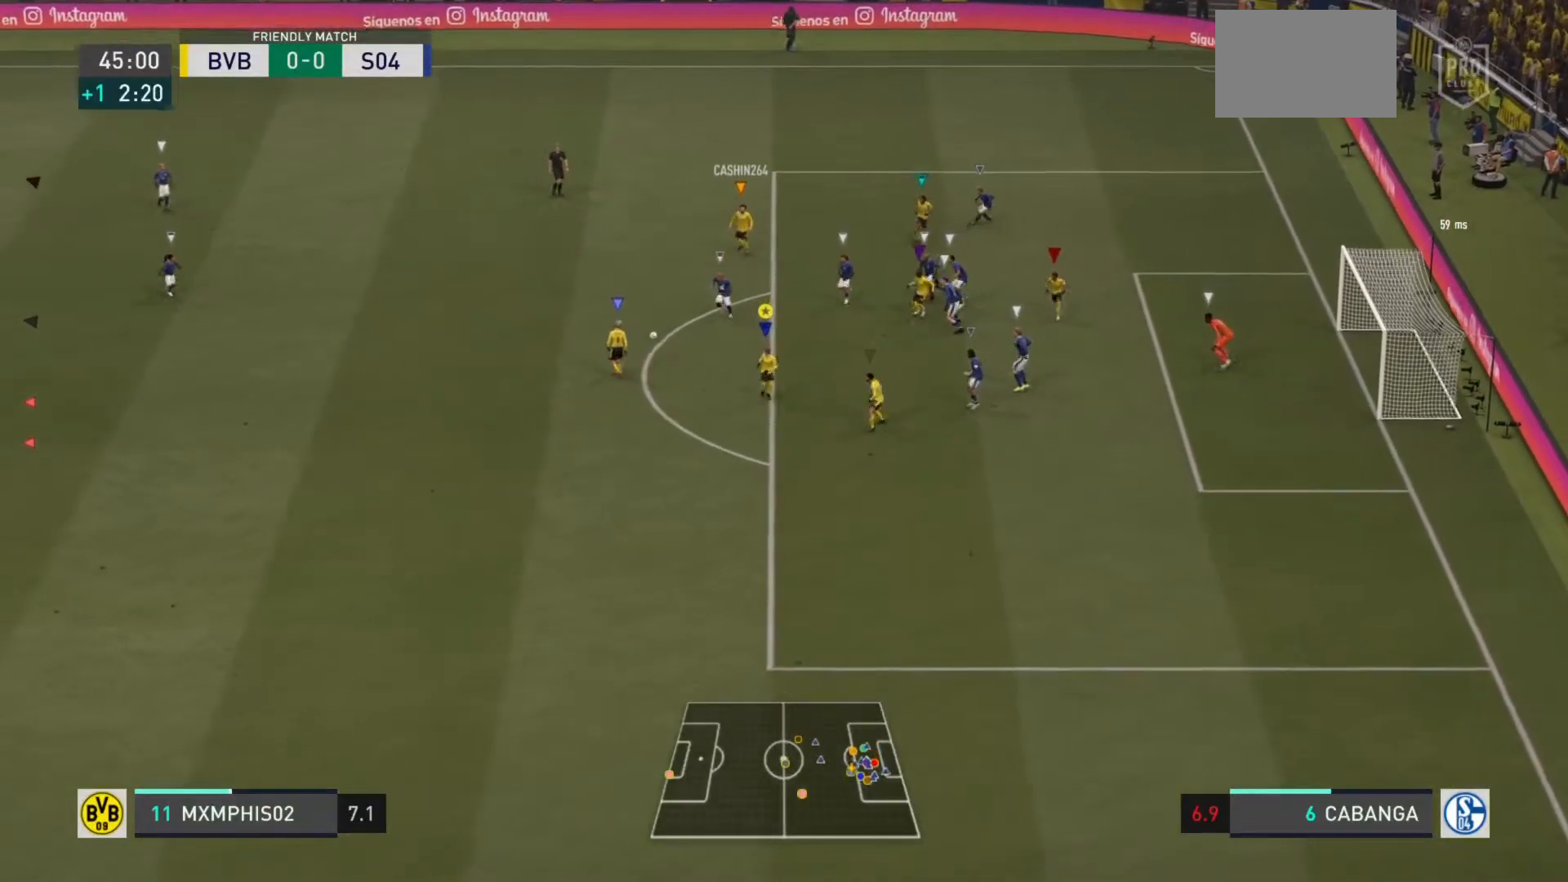
{"buttons": ["R2"], "left_stick": "right", "right_stick": "center", "events": [[50, "L2", "down"], [84, "R2", "down"], [234, "L2", "up"], [401, "left_stick", "right"]]}
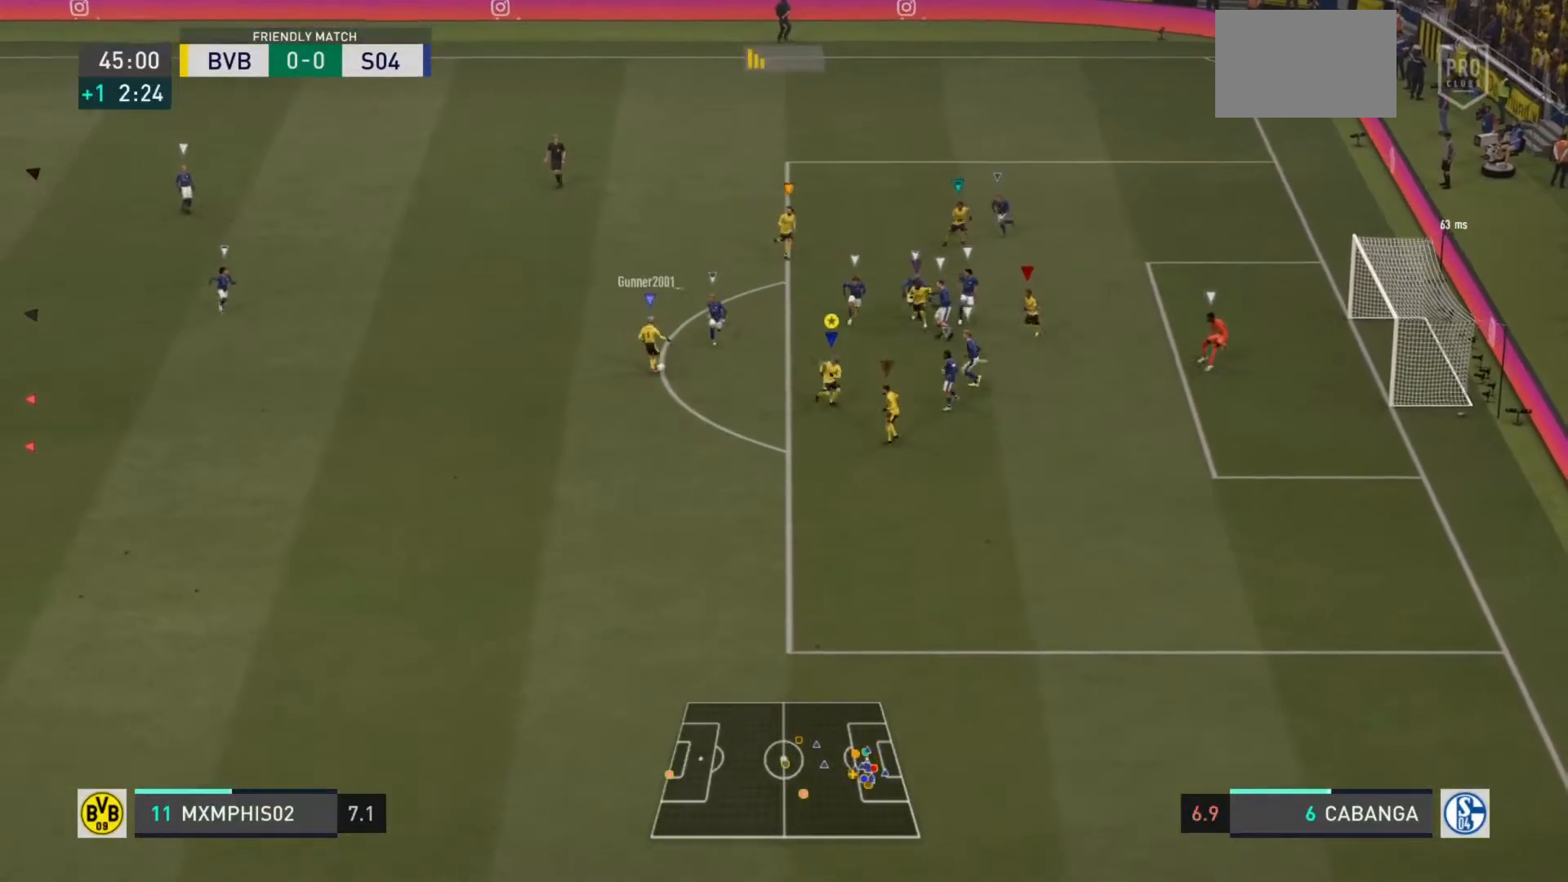
{"buttons": [], "left_stick": "down-right", "right_stick": "center", "events": [[166, "R2", "up"], [483, "left_stick", "down-right"]]}
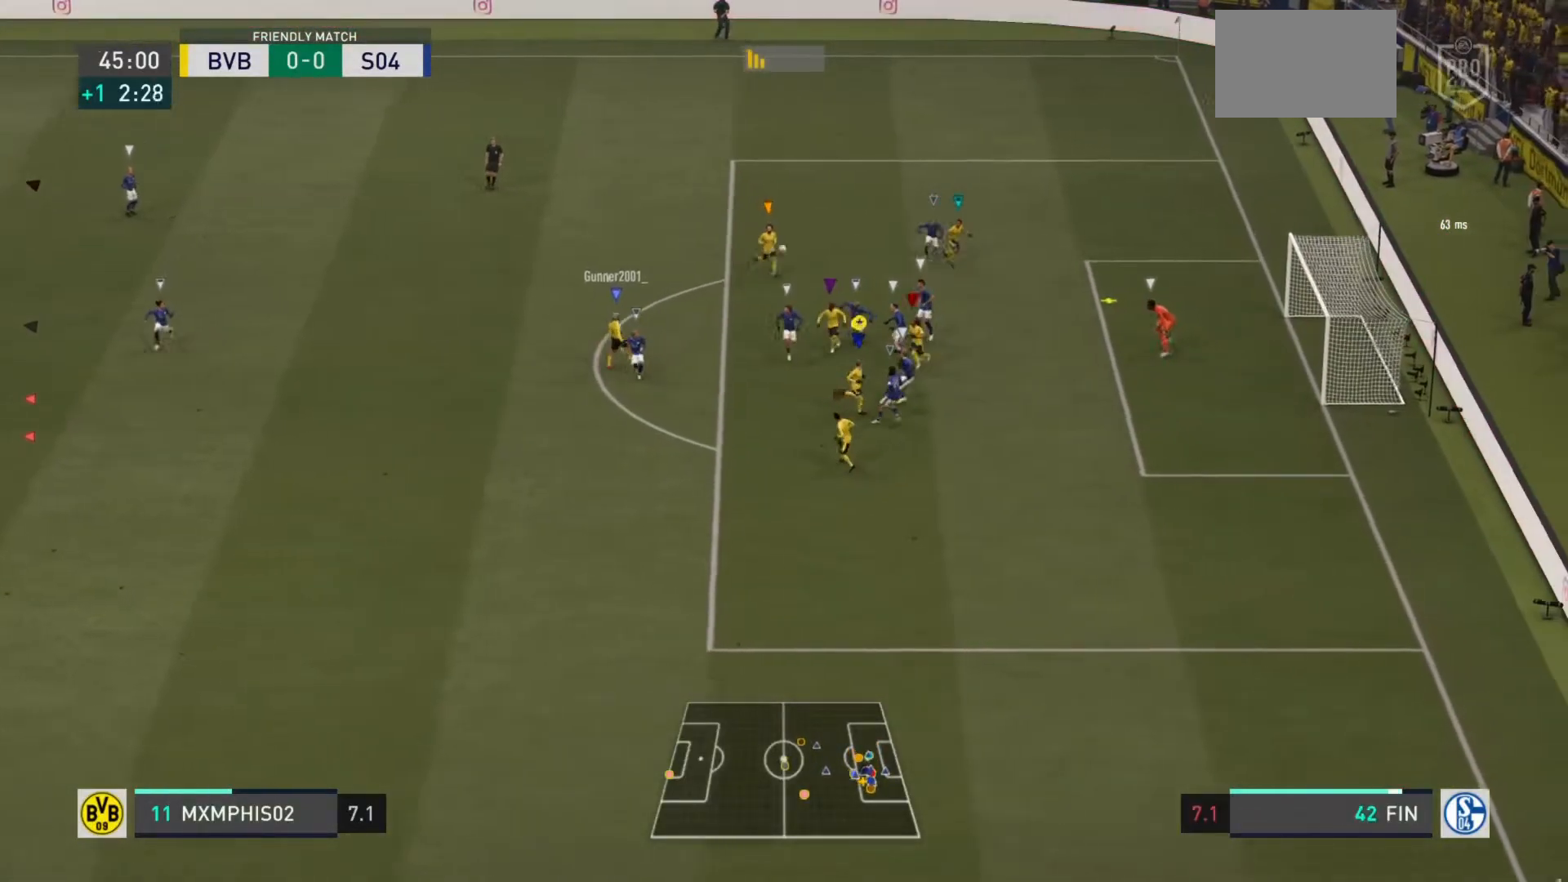
{"buttons": ["R2"], "left_stick": "right", "right_stick": "center", "events": [[134, "left_stick", "right"], [267, "R2", "down"]]}
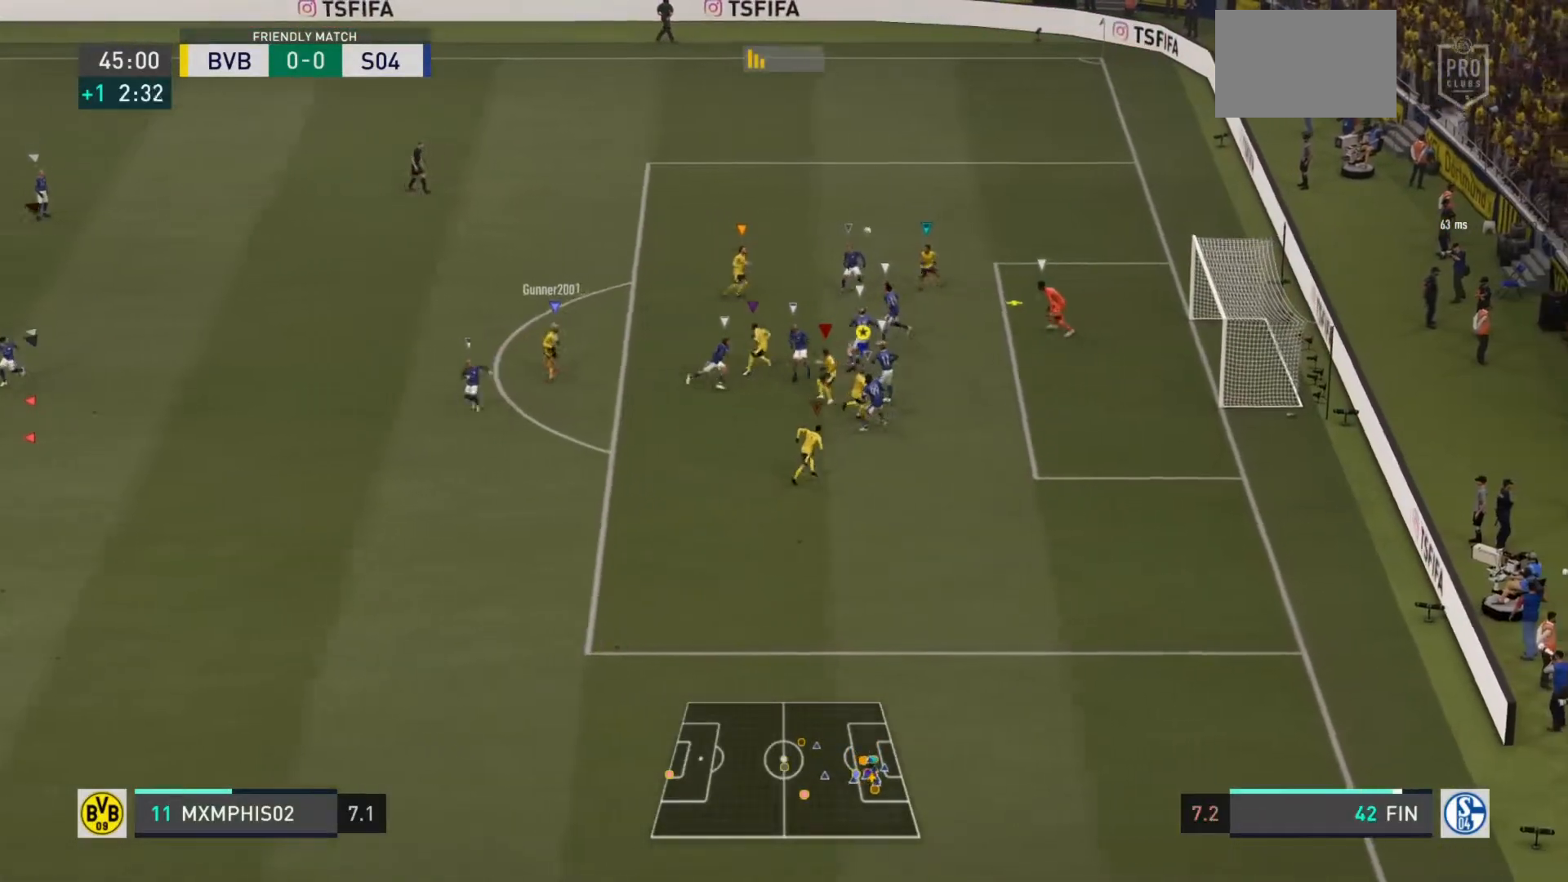
{"buttons": [], "left_stick": "center", "right_stick": "center", "events": [[217, "R2", "up"], [417, "left_stick", "center"]]}
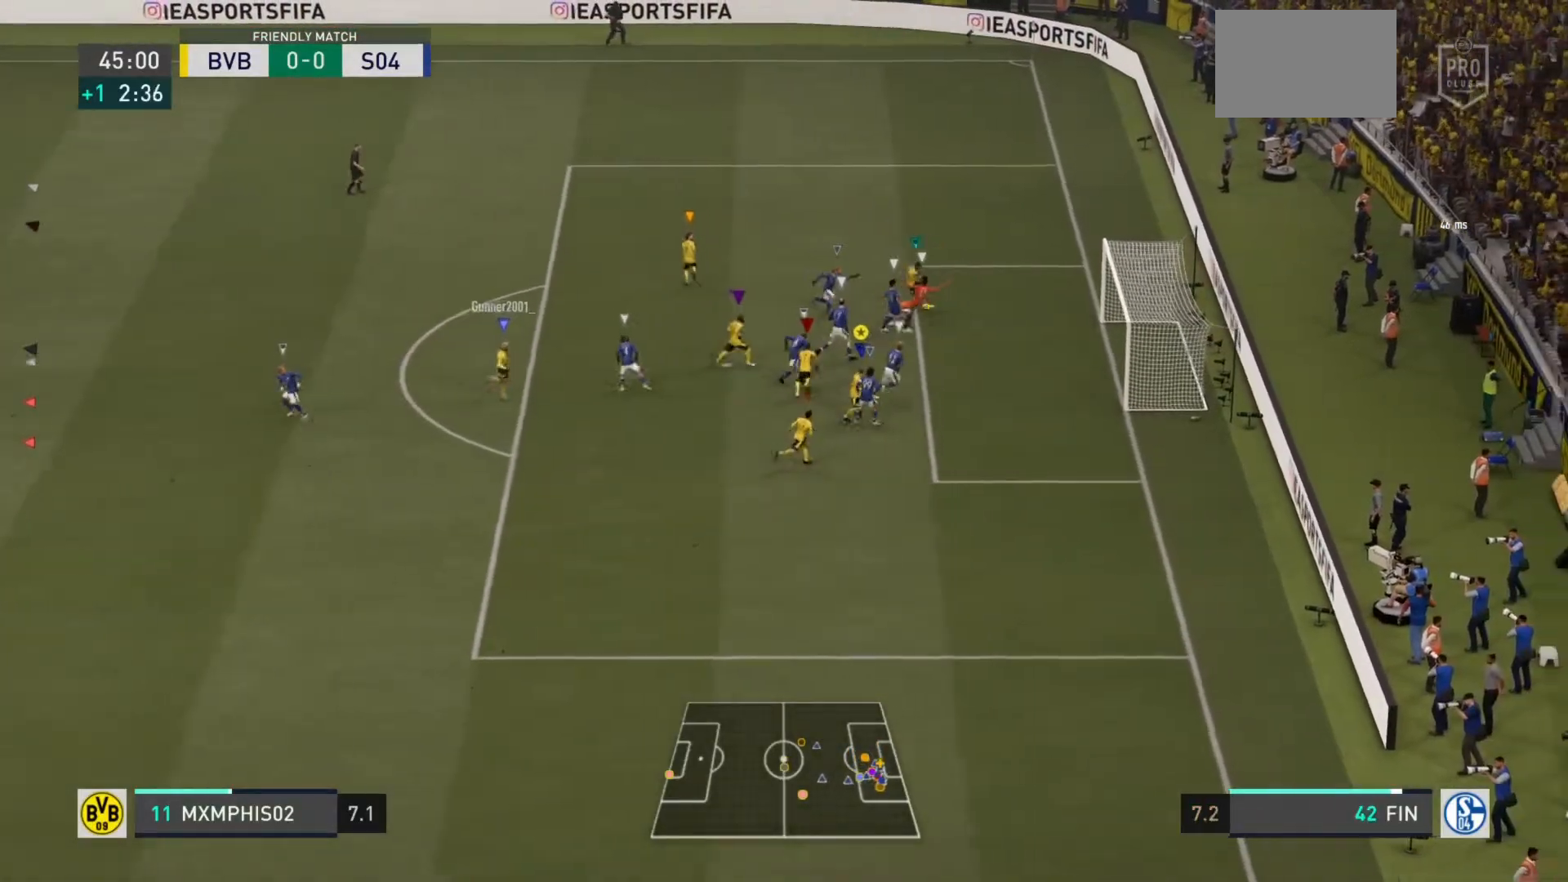
{"buttons": [], "left_stick": "up-left", "right_stick": "center", "events": [[184, "left_stick", "up-left"]]}
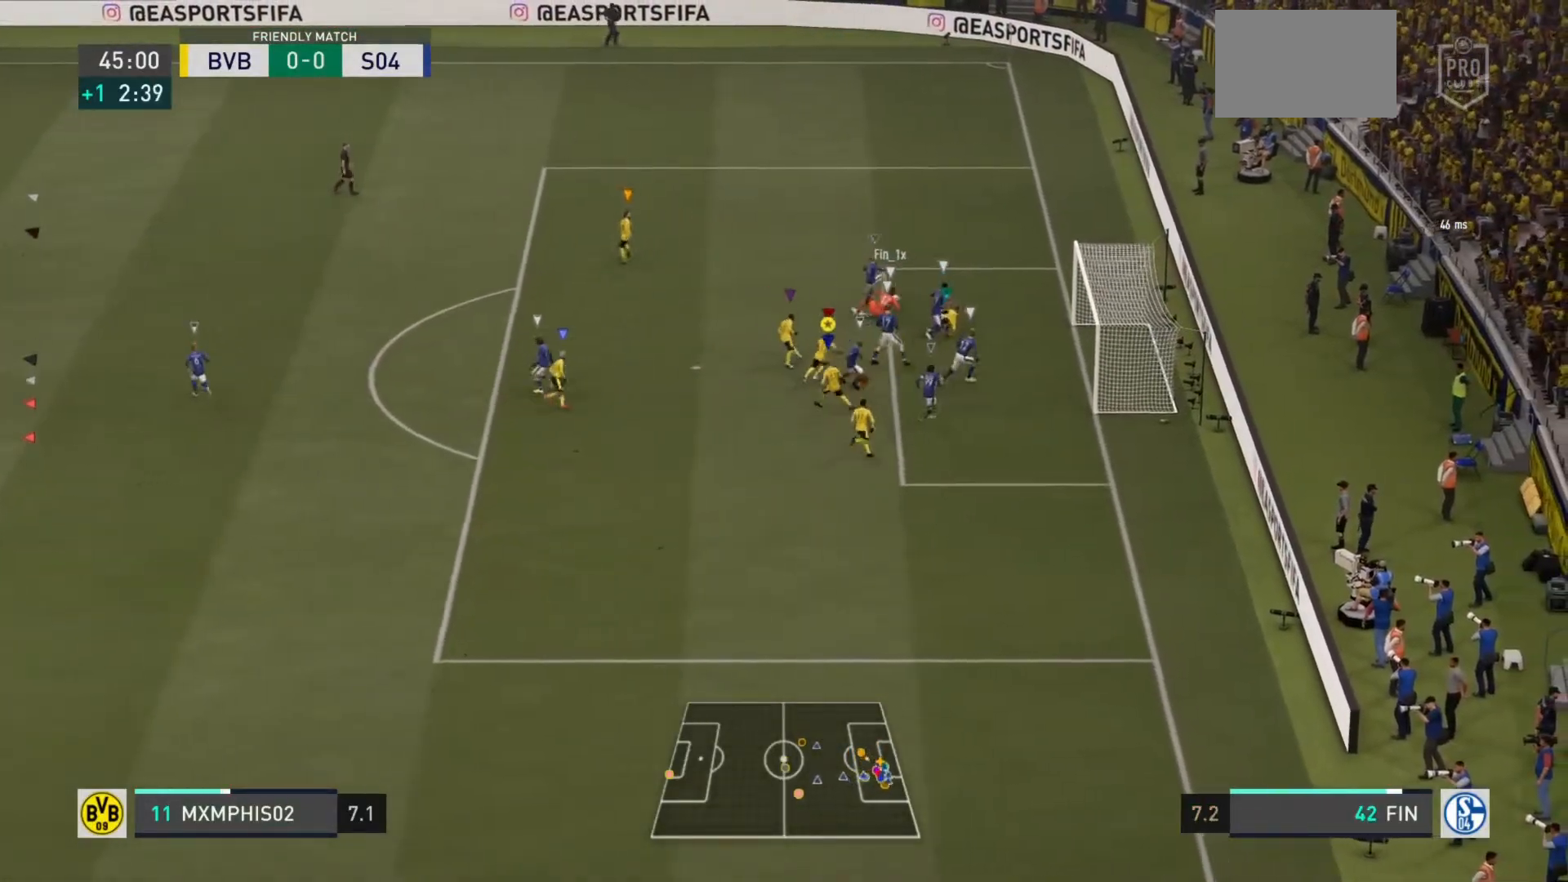
{"buttons": ["R2"], "left_stick": "up-left", "right_stick": "center", "events": [[250, "R2", "down"]]}
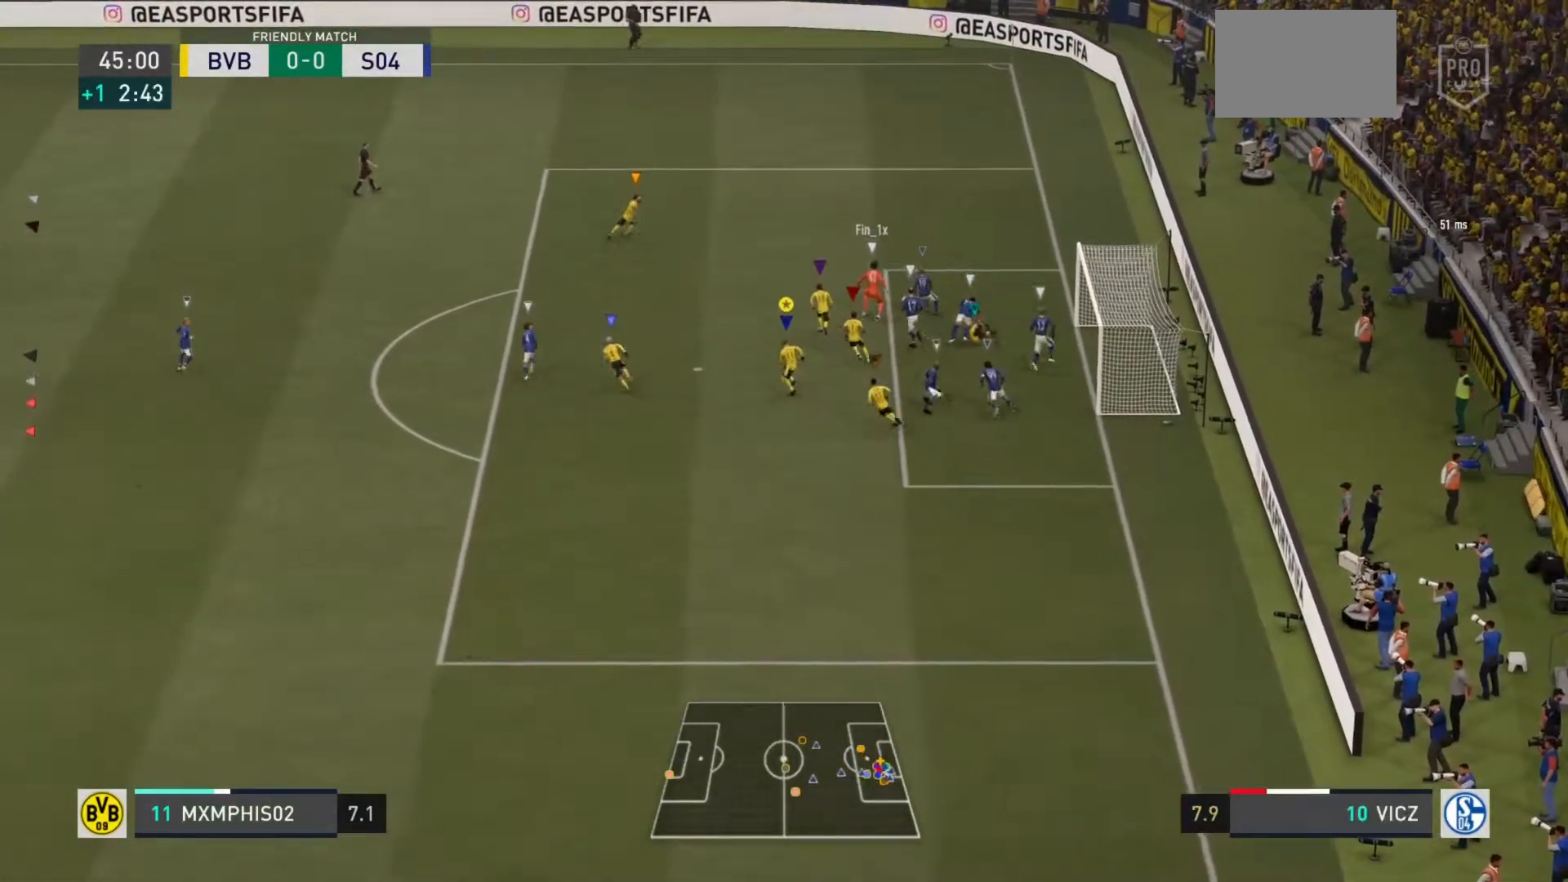
{"buttons": ["R2"], "left_stick": "up-left", "right_stick": "left", "events": [[384, "right_stick", "left"]]}
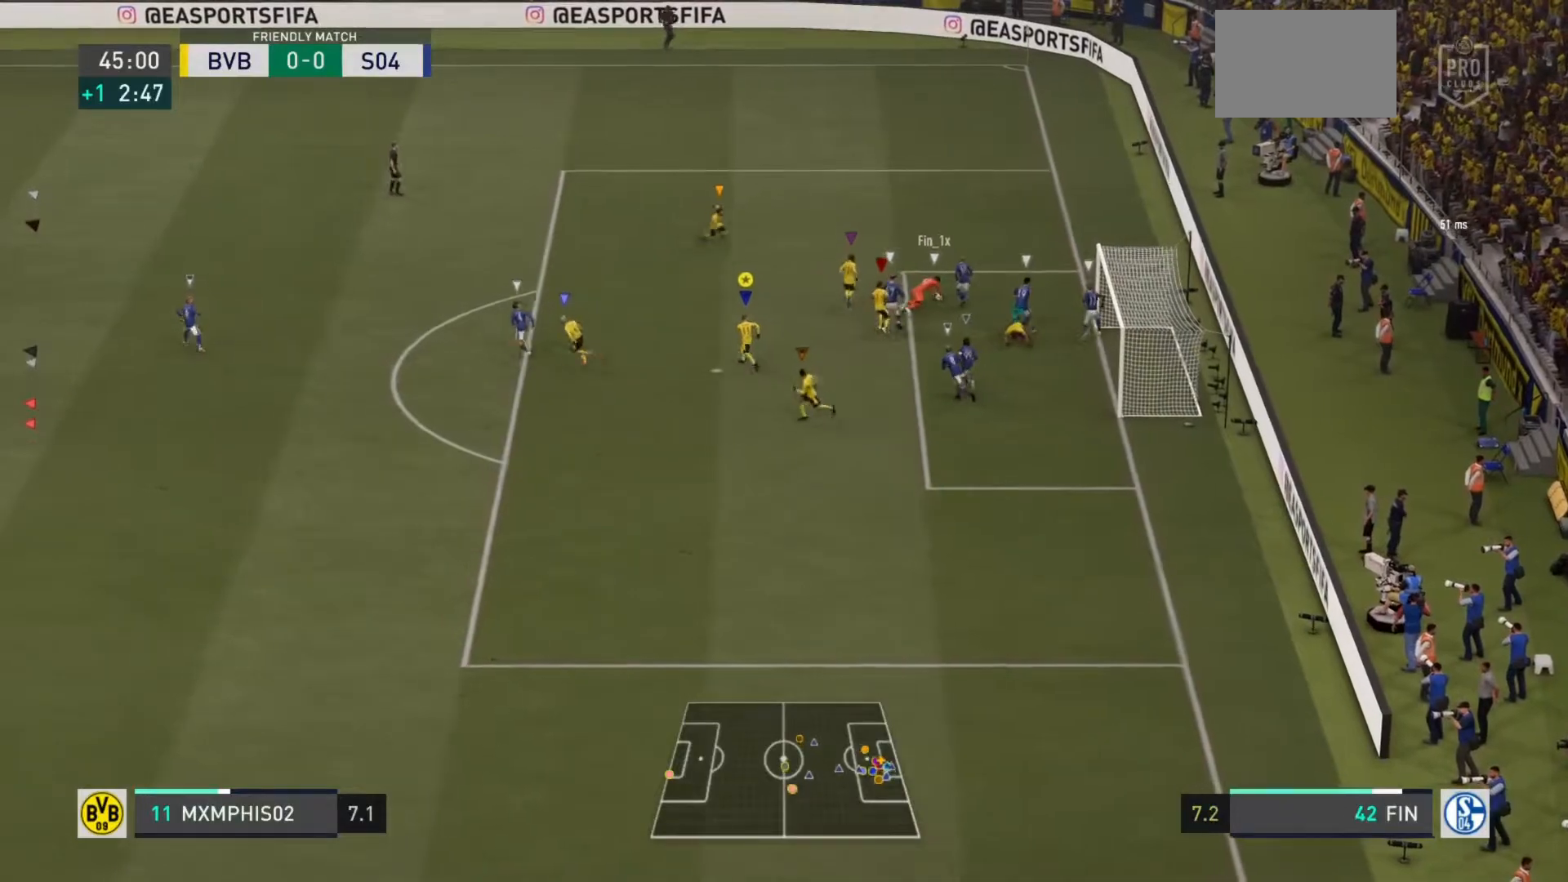
{"buttons": ["L2"], "left_stick": "left", "right_stick": "center", "events": [[16, "right_stick", "center"], [200, "L2", "down"], [350, "R2", "up"], [367, "left_stick", "left"]]}